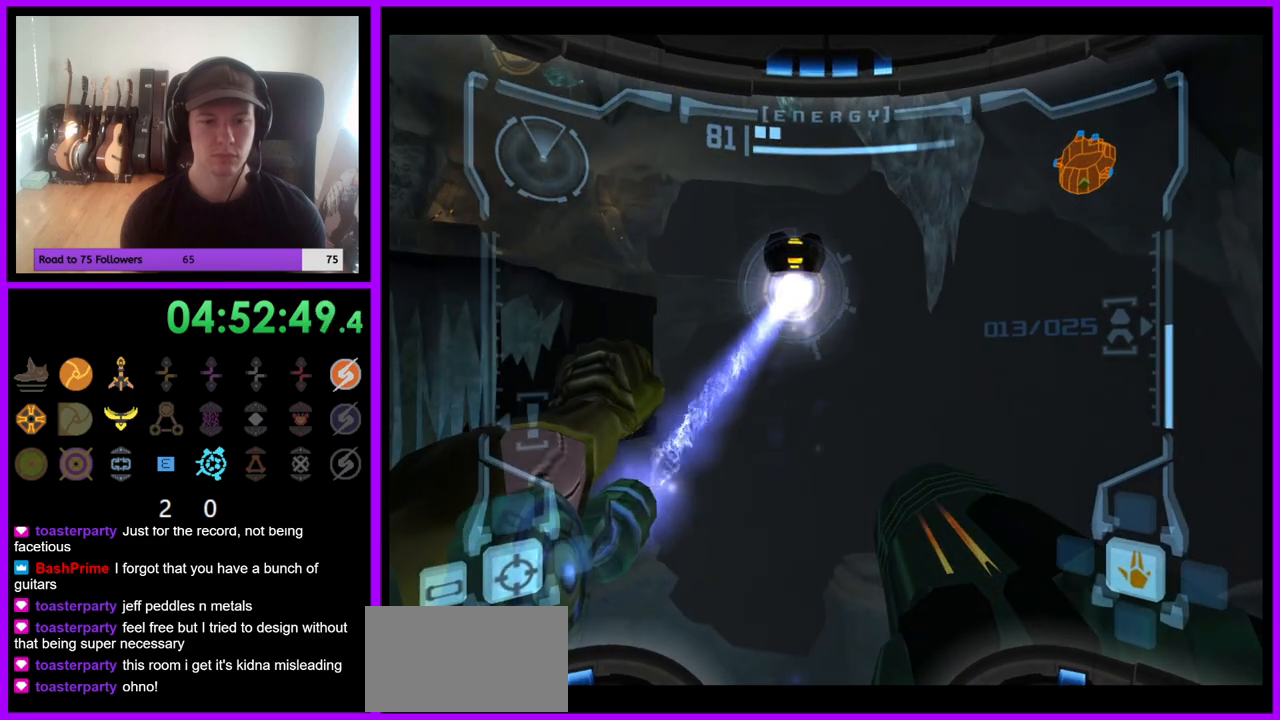
Gameplay with a controller (Nintendo layout); each line is a JSON object with the inputs held at the frame after it (dt_ms = milliseconds from this image to that frame). "events" lists button and stick changes between this image and that frame as [ms after this image, input, new state], when the widget could be followed in between. Not read: L3 R3 Z.
{"dt_ms": 500, "buttons": ["L1"], "left_stick": "left", "right_stick": "center", "events": [[283, "left_stick", "left"]]}
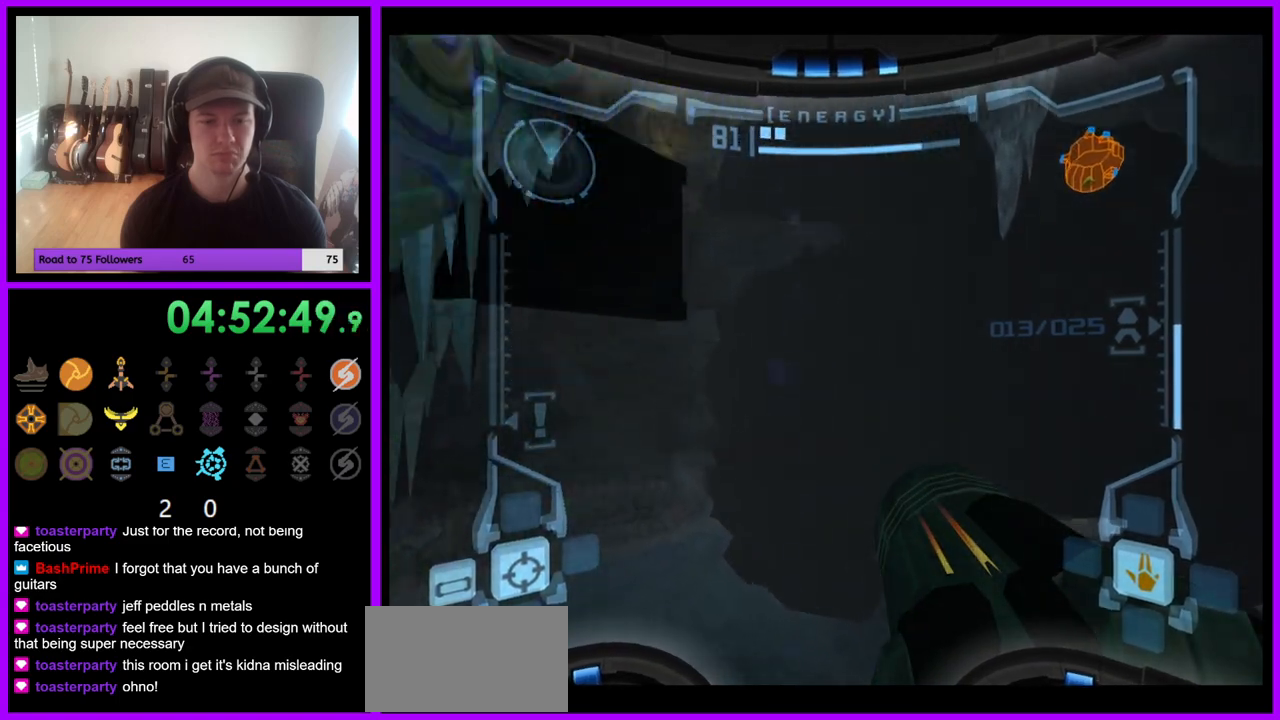
{"dt_ms": 500, "buttons": ["L1"], "left_stick": "center", "right_stick": "center", "events": [[333, "left_stick", "center"]]}
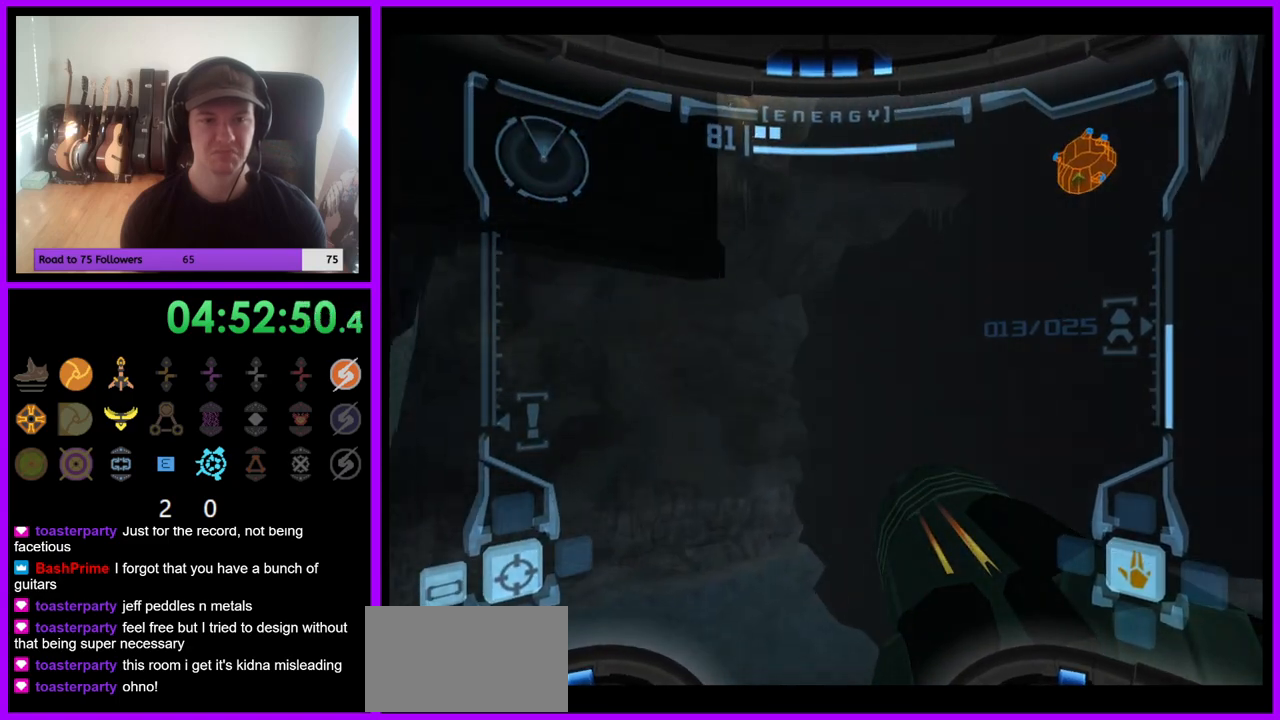
{"dt_ms": 500, "buttons": ["L1"], "left_stick": "right", "right_stick": "center", "events": [[450, "left_stick", "right"]]}
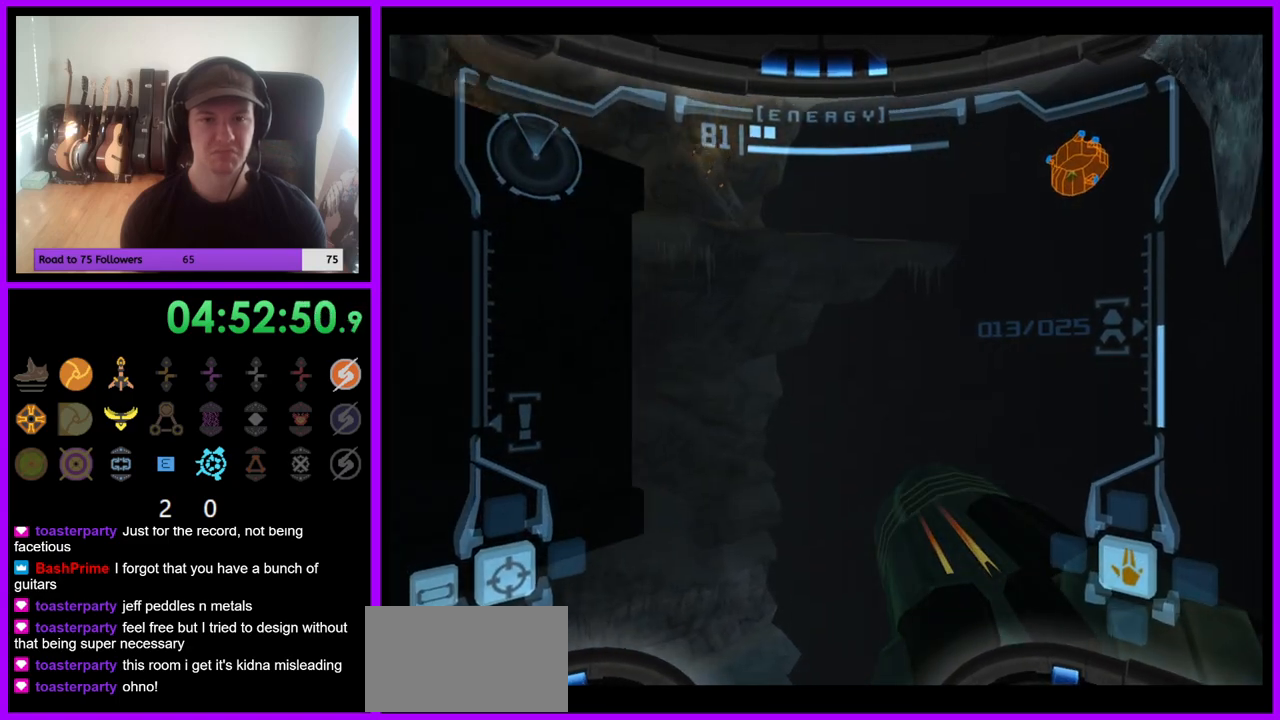
{"dt_ms": 500, "buttons": ["L1"], "left_stick": "right", "right_stick": "center", "events": []}
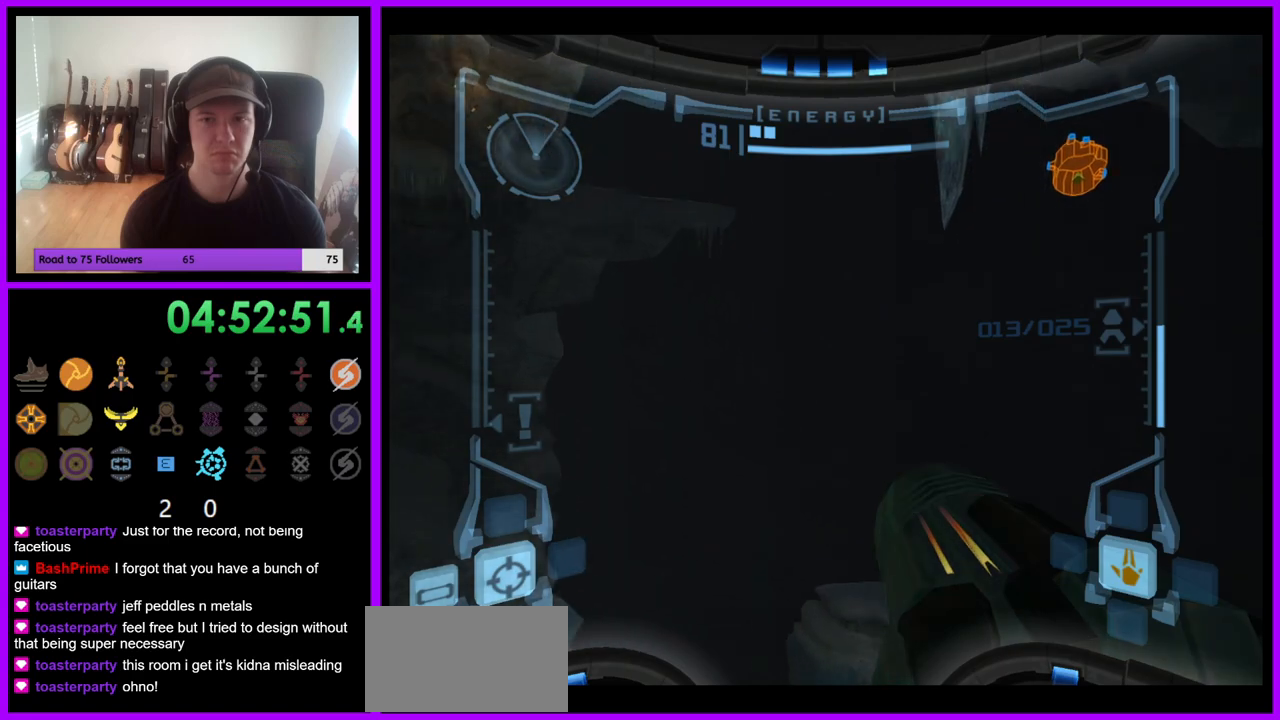
{"dt_ms": 500, "buttons": ["L1"], "left_stick": "right", "right_stick": "center", "events": []}
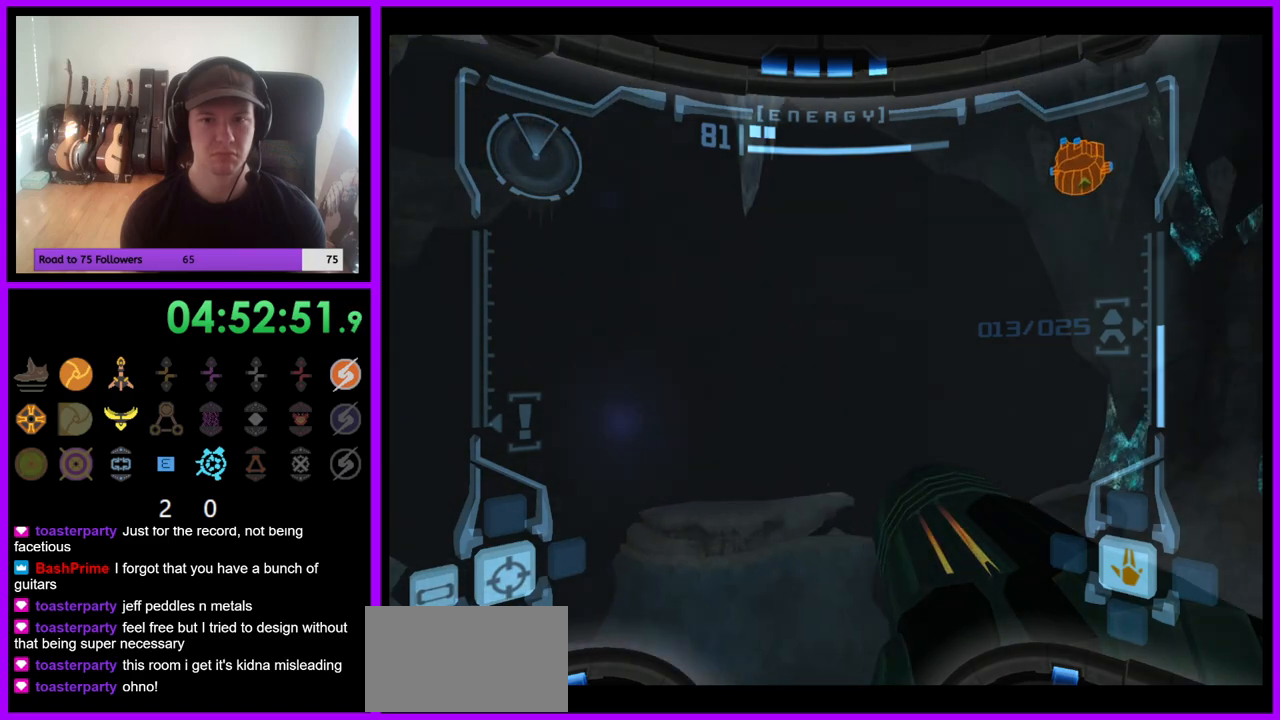
{"dt_ms": 500, "buttons": ["L1"], "left_stick": "center", "right_stick": "center", "events": [[117, "left_stick", "center"], [283, "left_stick", "right"], [483, "left_stick", "center"]]}
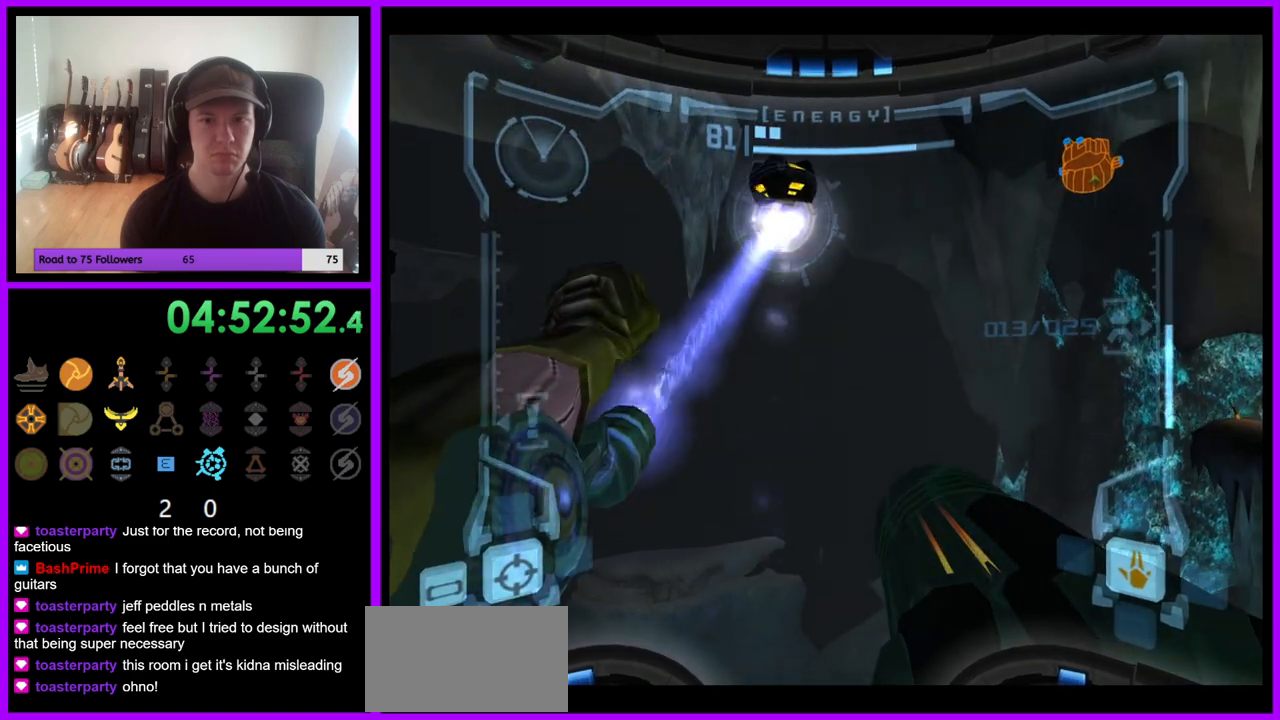
{"dt_ms": 500, "buttons": ["L1"], "left_stick": "left", "right_stick": "center", "events": [[300, "left_stick", "left"]]}
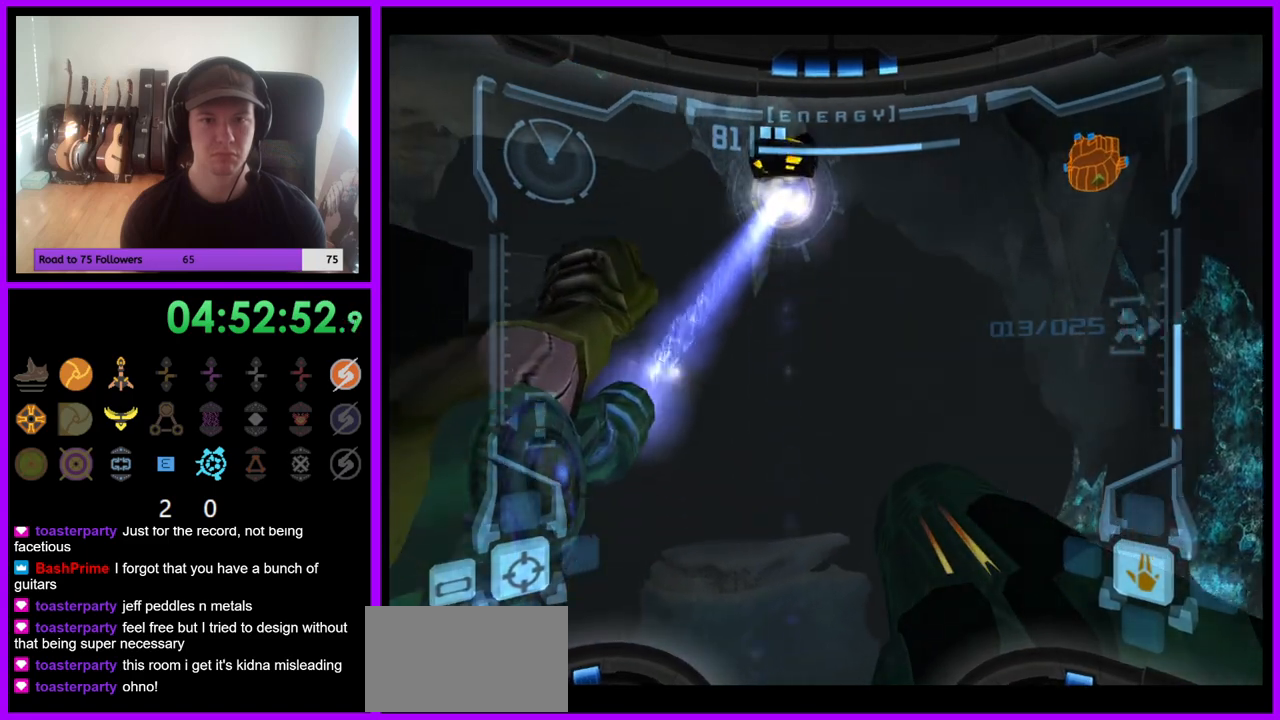
{"dt_ms": 500, "buttons": ["L1"], "left_stick": "left", "right_stick": "center", "events": []}
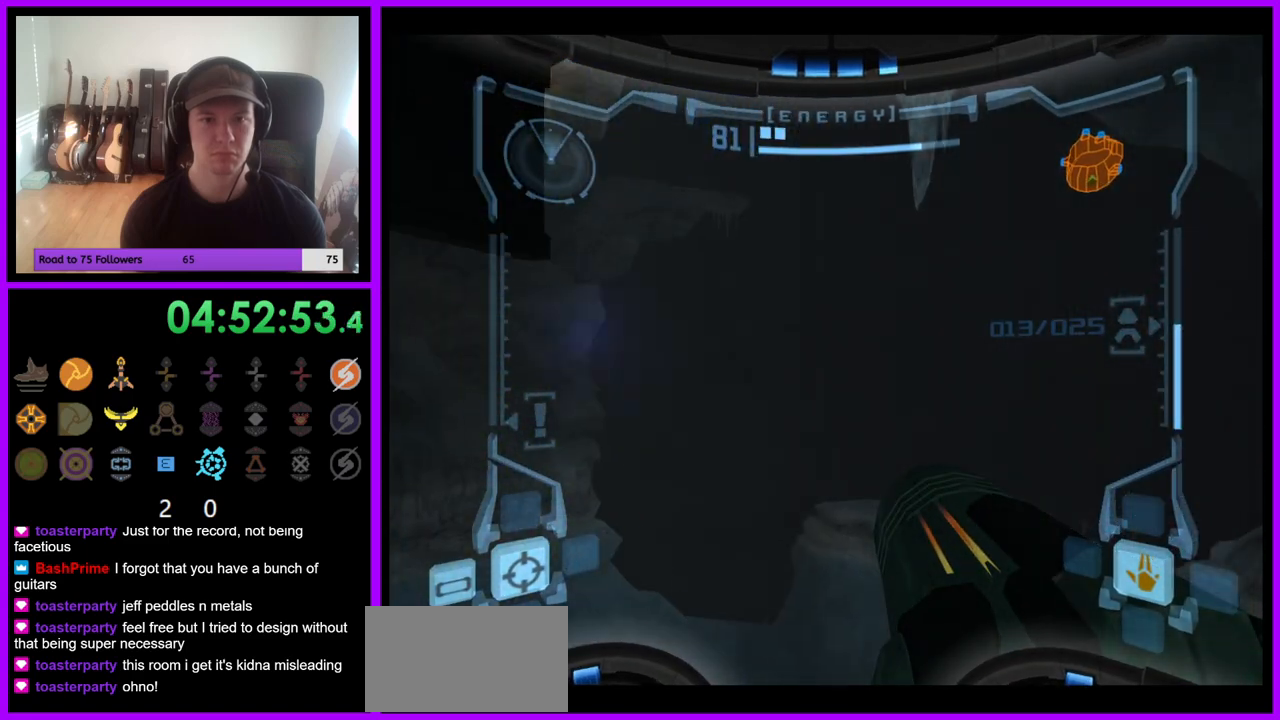
{"dt_ms": 500, "buttons": ["L1"], "left_stick": "left", "right_stick": "center", "events": []}
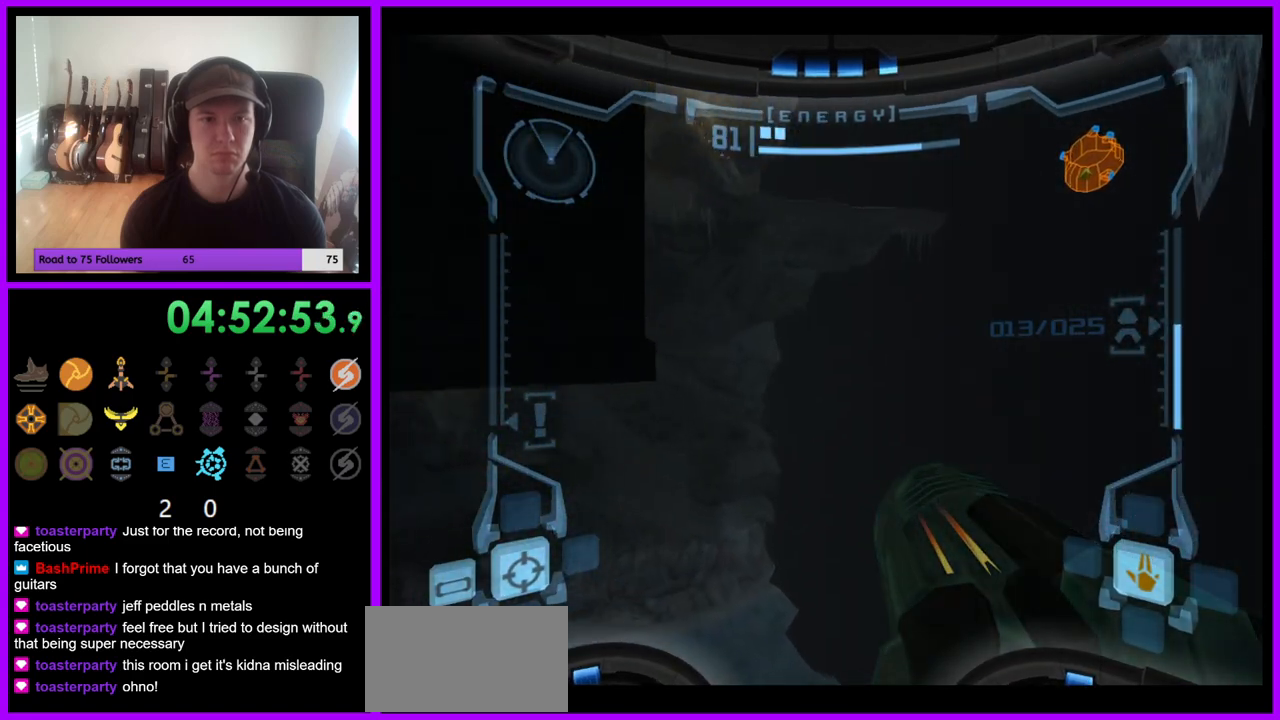
{"dt_ms": 500, "buttons": ["L1"], "left_stick": "down", "right_stick": "center", "events": [[133, "left_stick", "down-left"], [300, "left_stick", "down"]]}
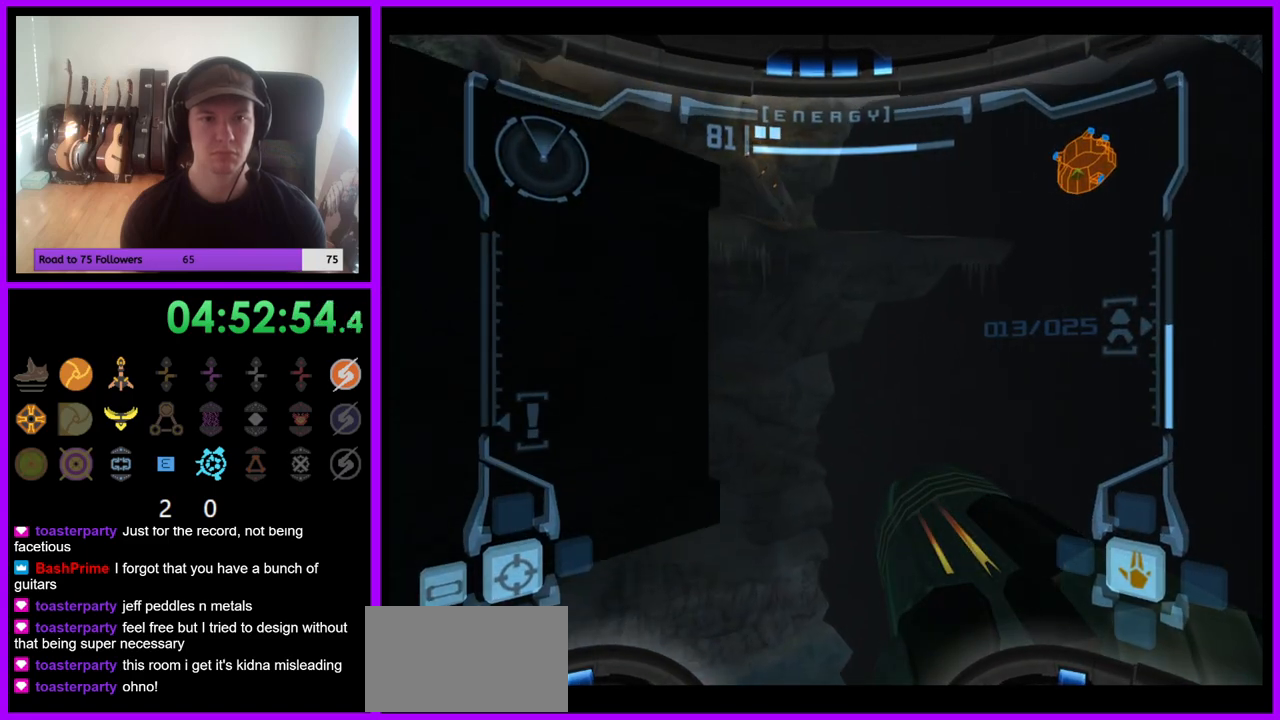
{"dt_ms": 500, "buttons": ["L1"], "left_stick": "down", "right_stick": "center", "events": []}
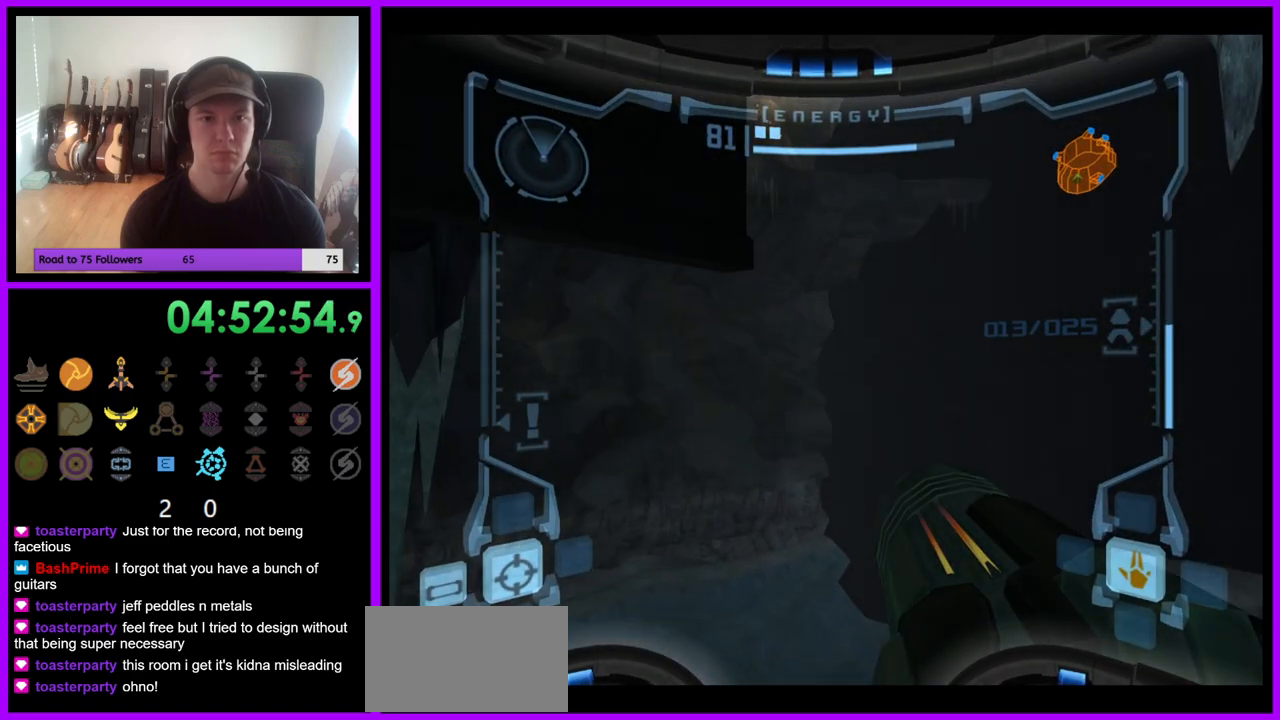
{"dt_ms": 500, "buttons": ["B", "L1"], "left_stick": "left", "right_stick": "center", "events": [[133, "left_stick", "center"], [450, "left_stick", "left"], [500, "B", "down"]]}
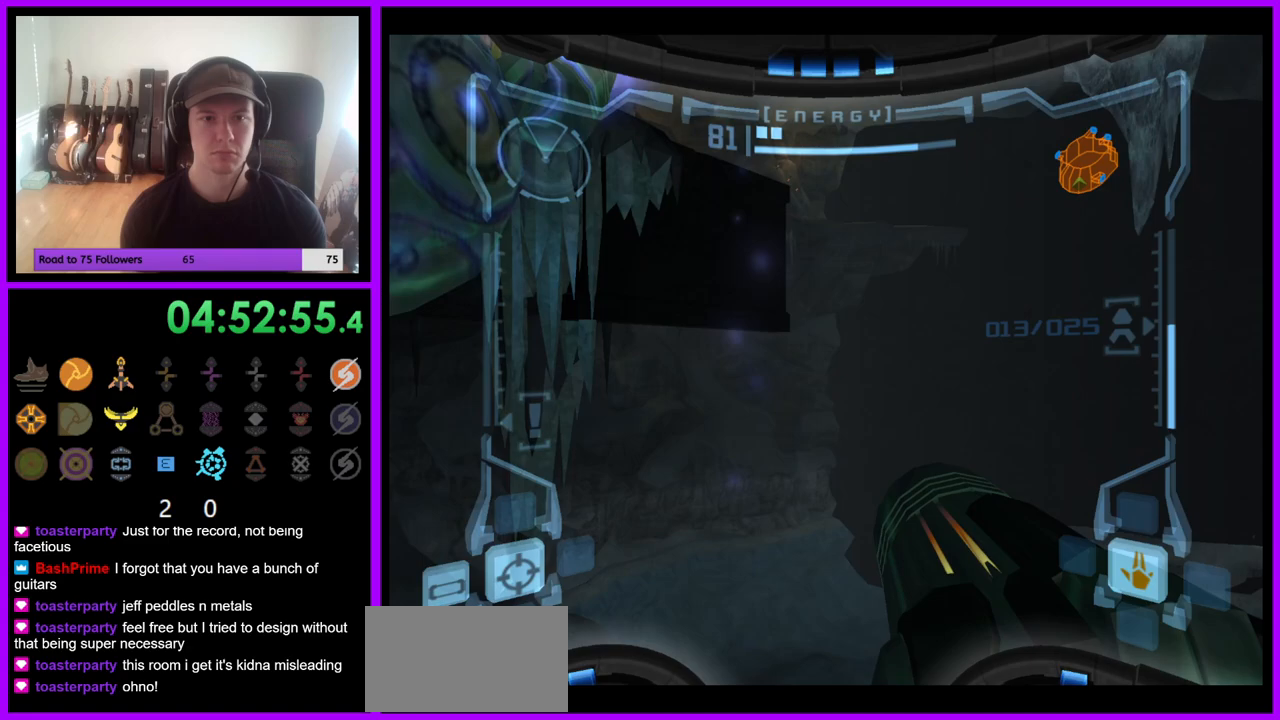
{"dt_ms": 500, "buttons": ["L1"], "left_stick": "center", "right_stick": "center", "events": [[100, "B", "up"], [300, "left_stick", "center"]]}
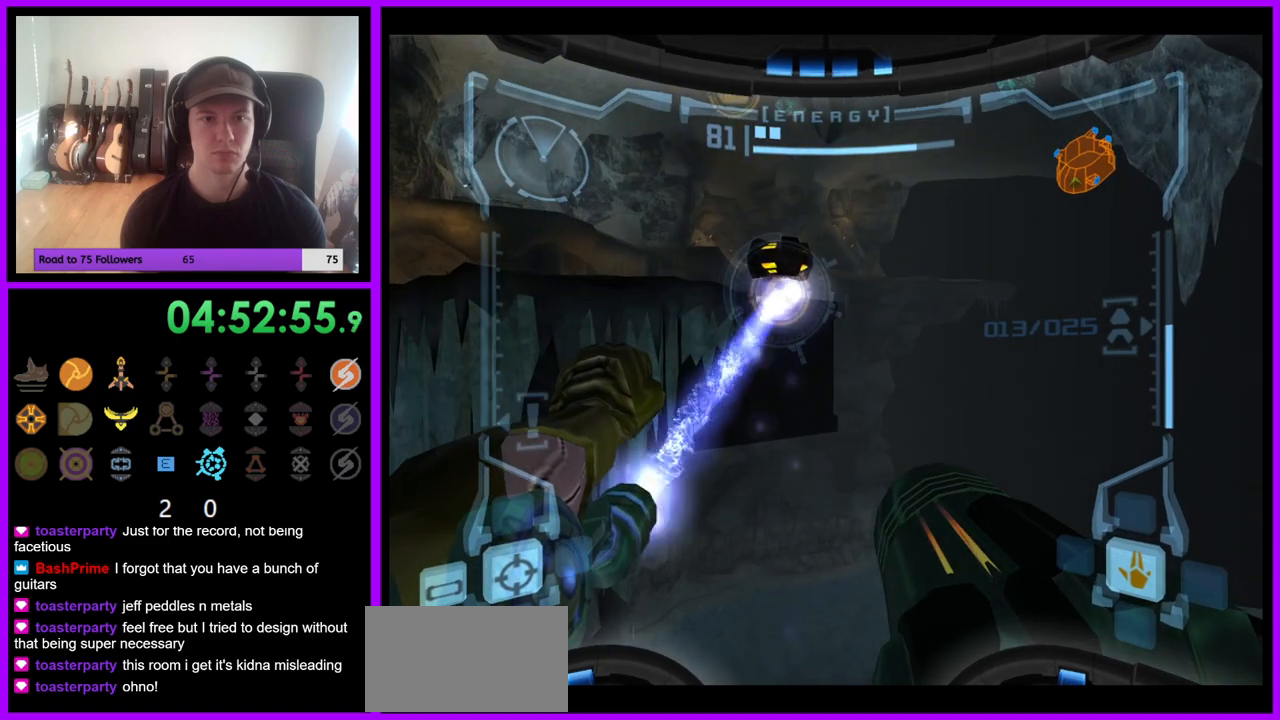
{"dt_ms": 500, "buttons": ["L1"], "left_stick": "center", "right_stick": "center", "events": []}
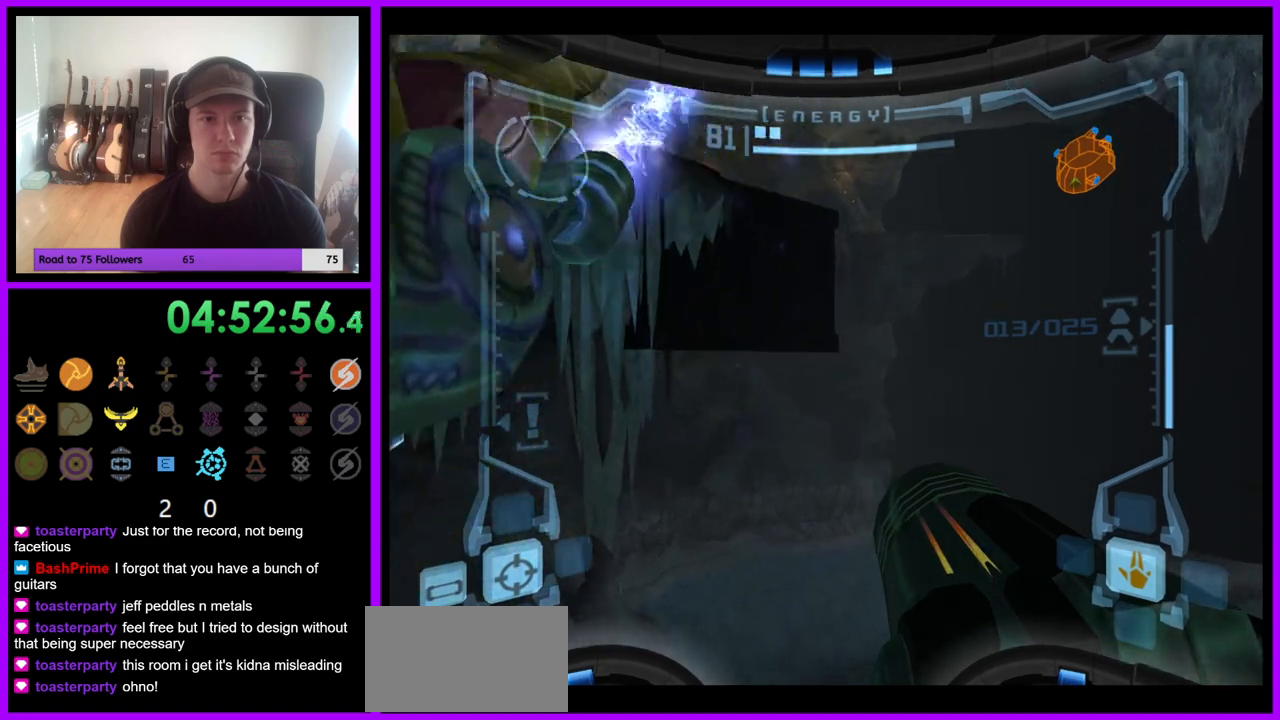
{"dt_ms": 500, "buttons": ["L1"], "left_stick": "center", "right_stick": "center", "events": []}
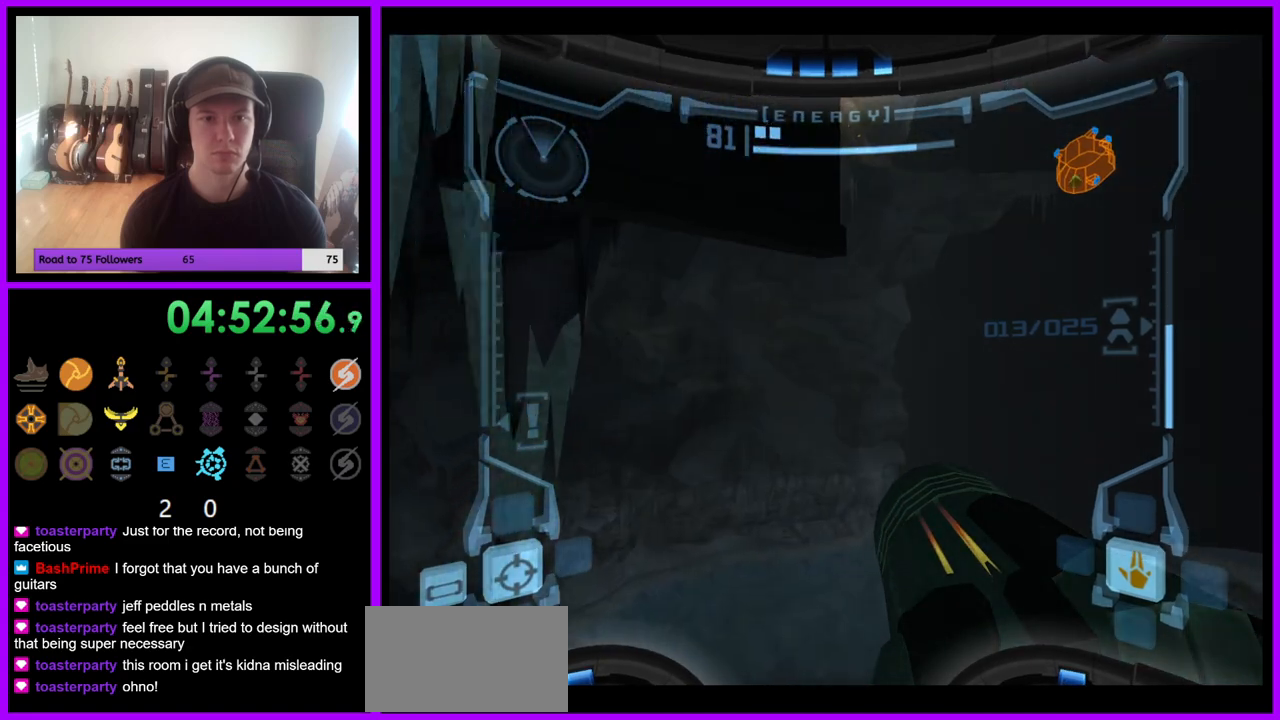
{"dt_ms": 500, "buttons": [], "left_stick": "up-left", "right_stick": "center", "events": [[467, "L1", "up"], [467, "left_stick", "up-left"]]}
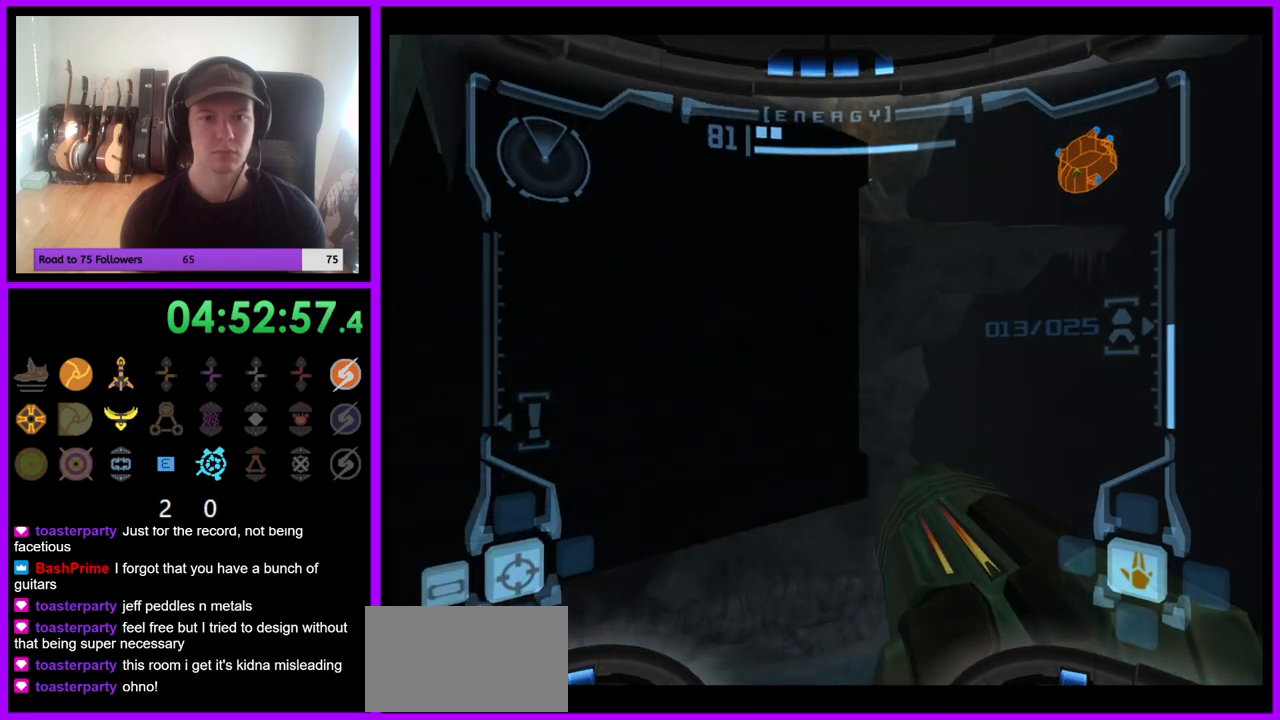
{"dt_ms": 500, "buttons": [], "left_stick": "up-left", "right_stick": "center", "events": []}
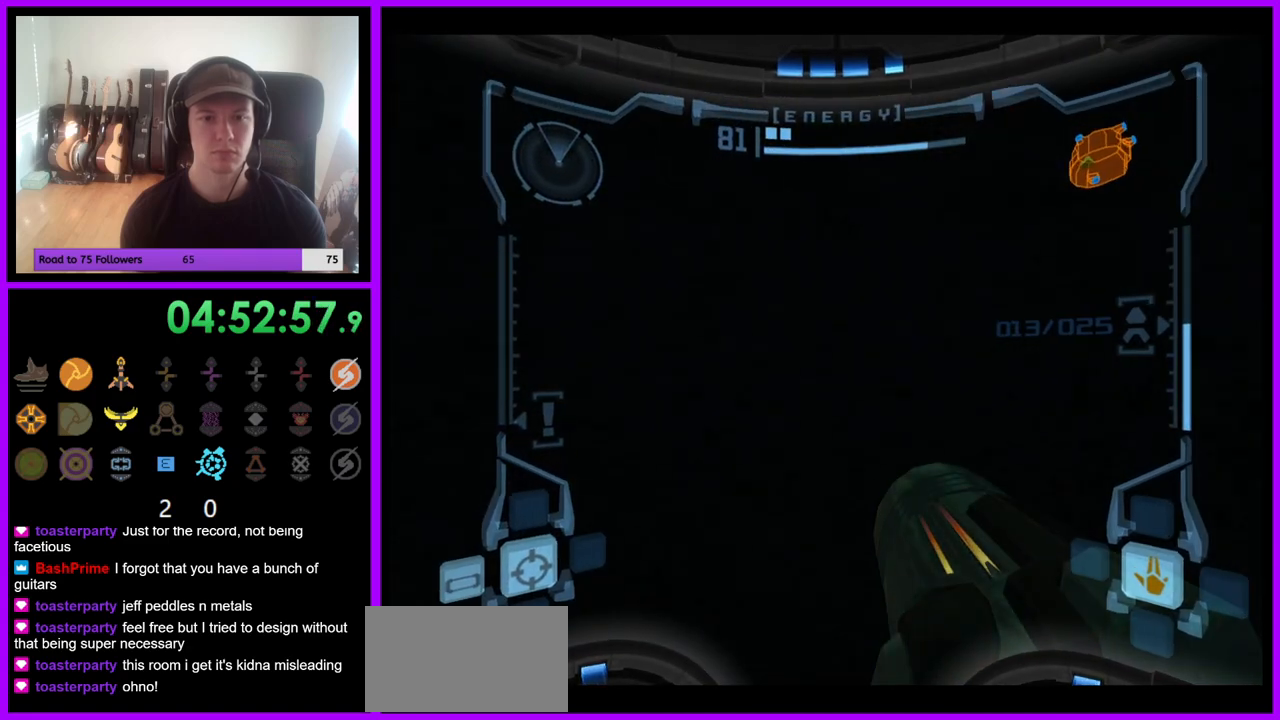
{"dt_ms": 500, "buttons": [], "left_stick": "up-left", "right_stick": "center", "events": [[83, "left_stick", "up"], [417, "left_stick", "up-left"]]}
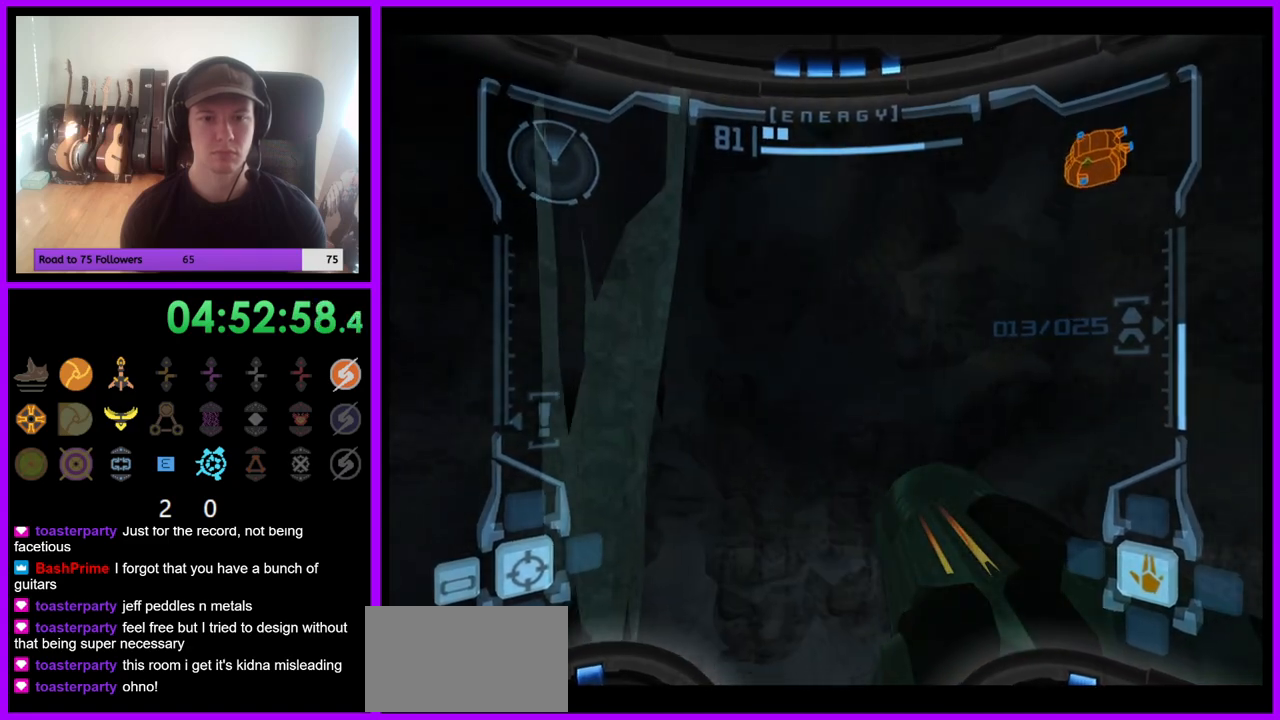
{"dt_ms": 500, "buttons": [], "left_stick": "up-right", "right_stick": "center", "events": [[67, "left_stick", "up"], [200, "left_stick", "up-right"]]}
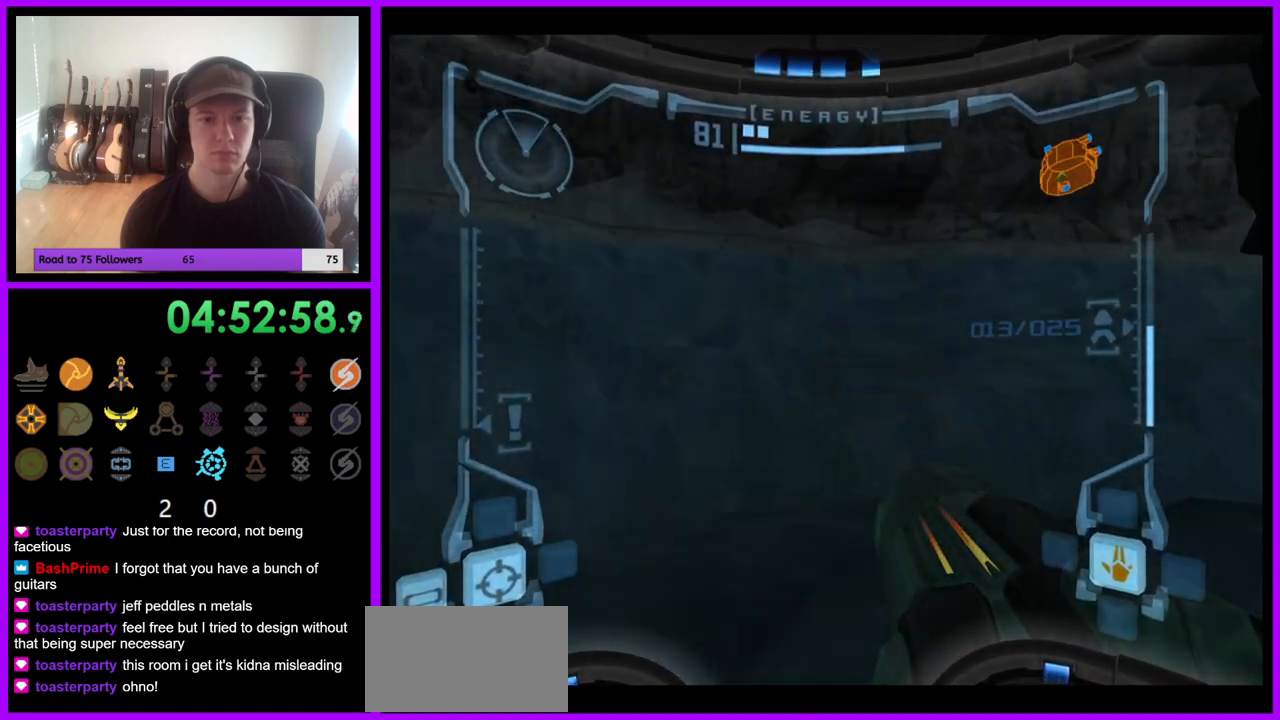
{"dt_ms": 500, "buttons": [], "left_stick": "up-right", "right_stick": "center", "events": []}
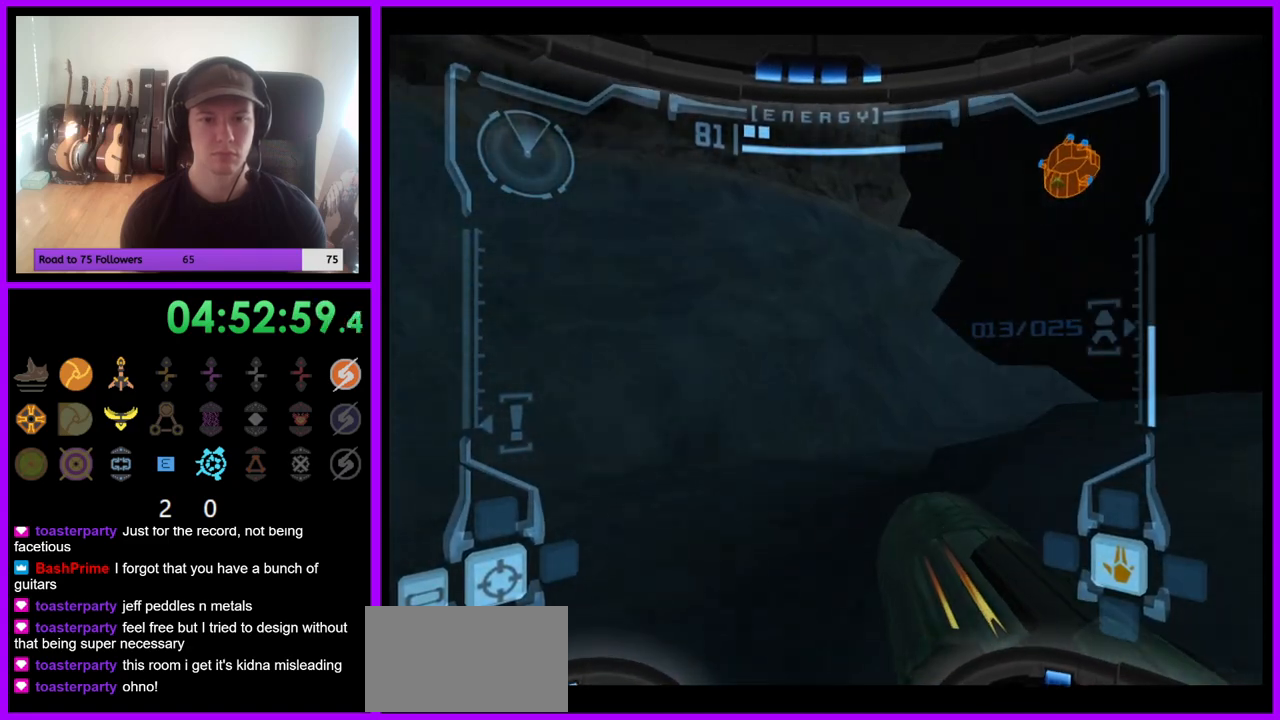
{"dt_ms": 500, "buttons": [], "left_stick": "up-right", "right_stick": "center", "events": [[267, "B", "down"], [367, "B", "up"]]}
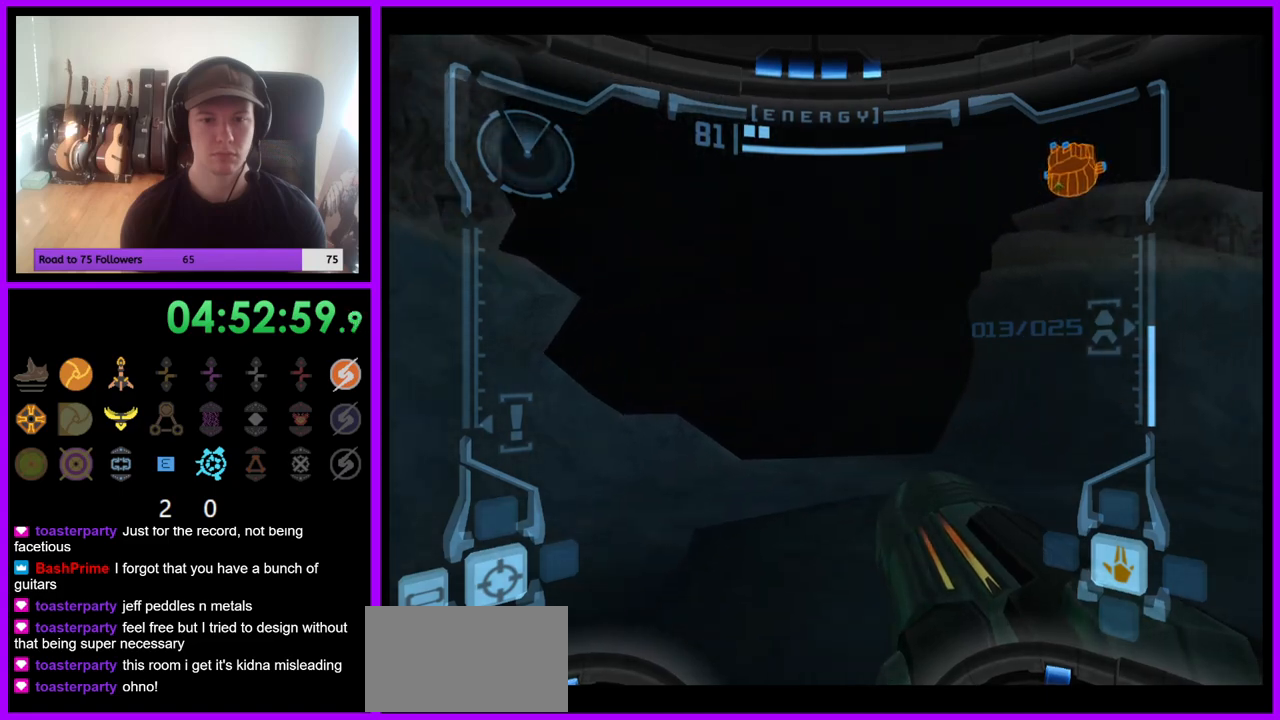
{"dt_ms": 500, "buttons": [], "left_stick": "up-right", "right_stick": "center", "events": []}
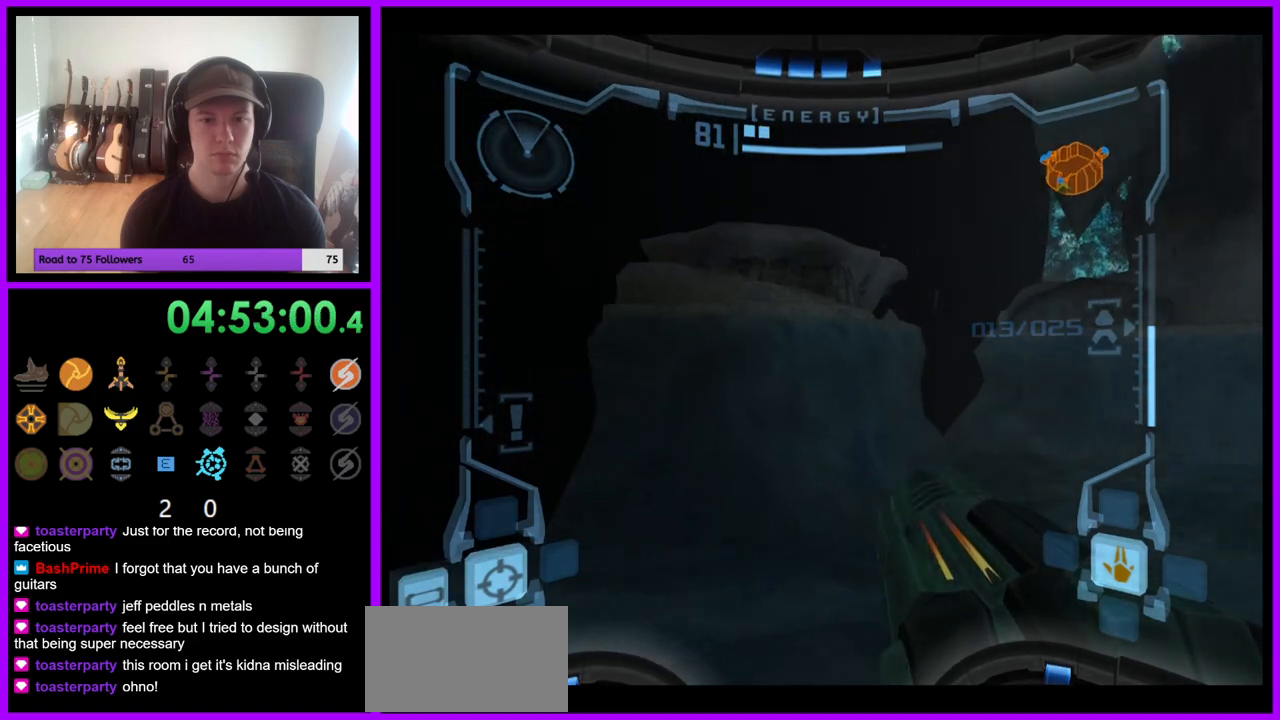
{"dt_ms": 500, "buttons": ["L1"], "left_stick": "left", "right_stick": "center", "events": [[283, "L1", "down"], [283, "left_stick", "up-left"], [350, "left_stick", "left"]]}
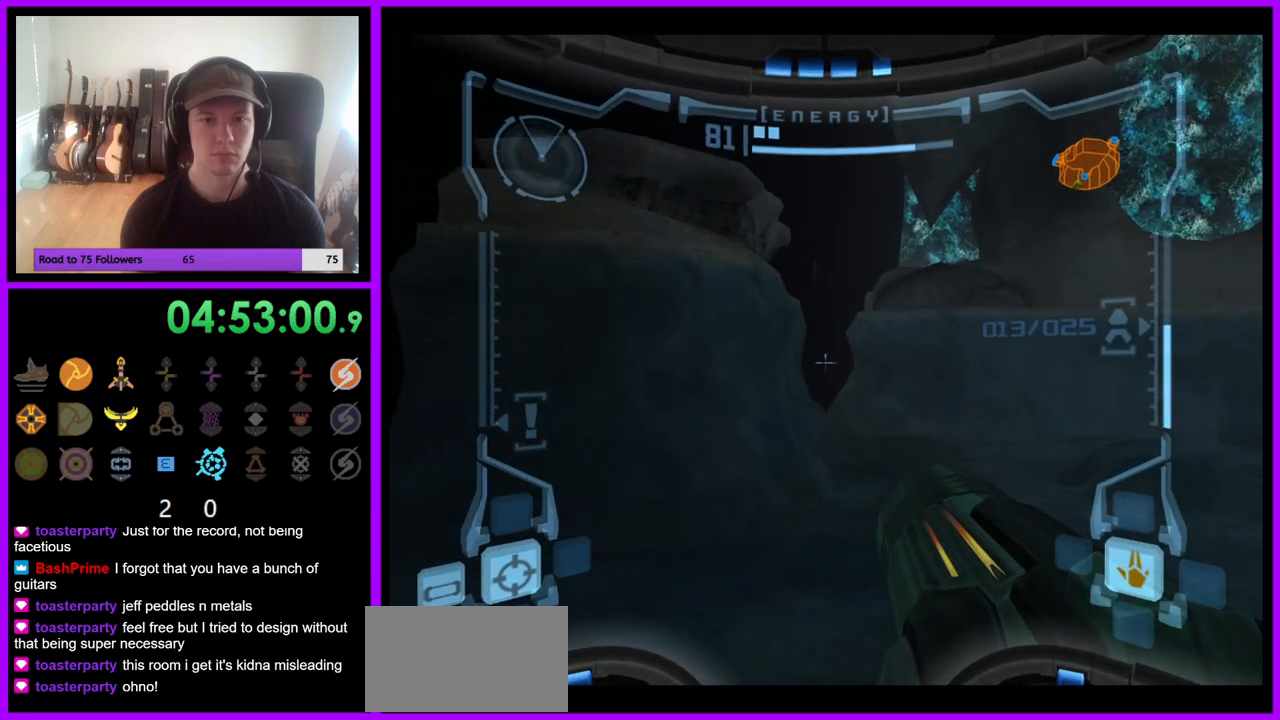
{"dt_ms": 500, "buttons": [], "left_stick": "left", "right_stick": "center", "events": [[417, "L1", "up"]]}
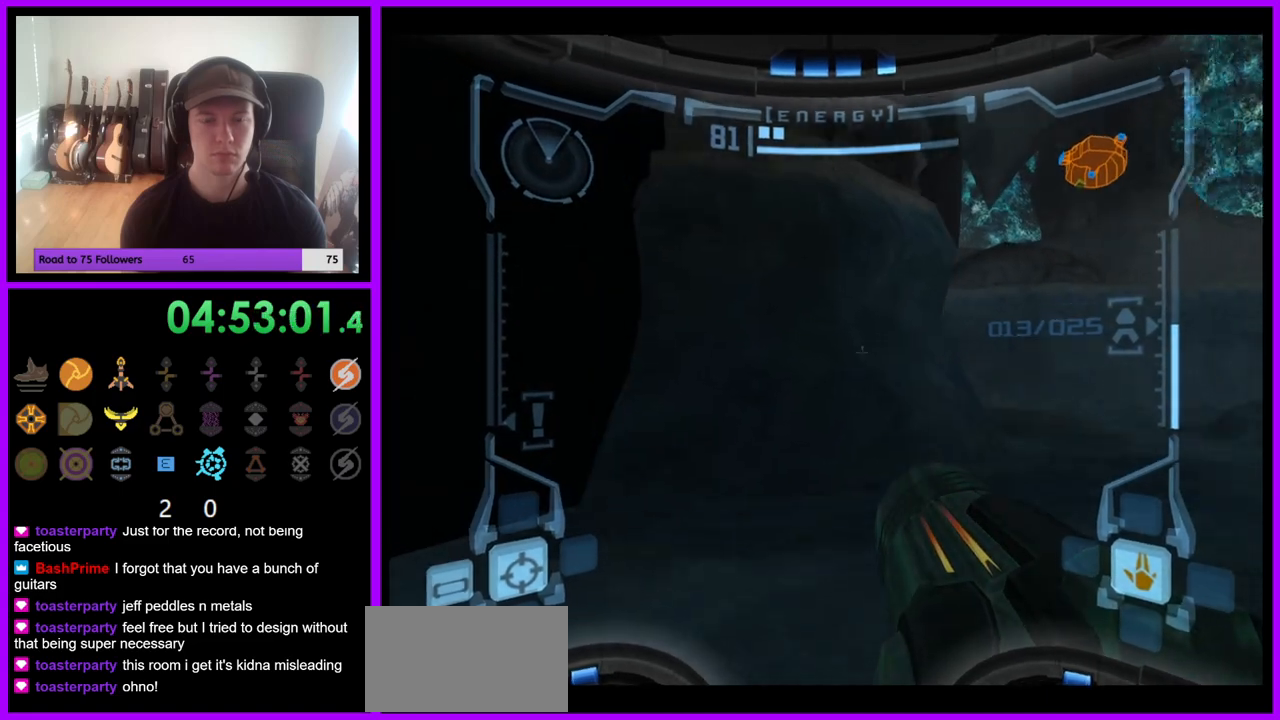
{"dt_ms": 500, "buttons": ["L1"], "left_stick": "left", "right_stick": "center", "events": [[300, "L1", "down"]]}
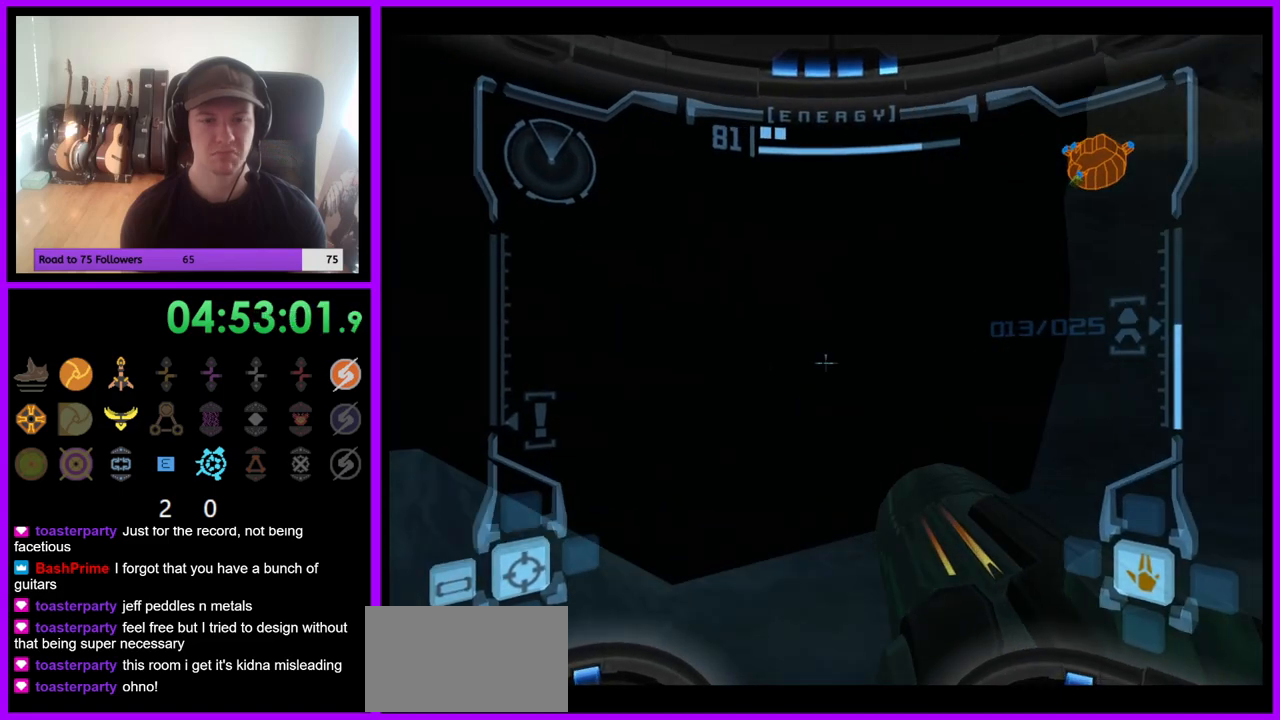
{"dt_ms": 500, "buttons": ["L1"], "left_stick": "up", "right_stick": "center", "events": [[133, "left_stick", "up"]]}
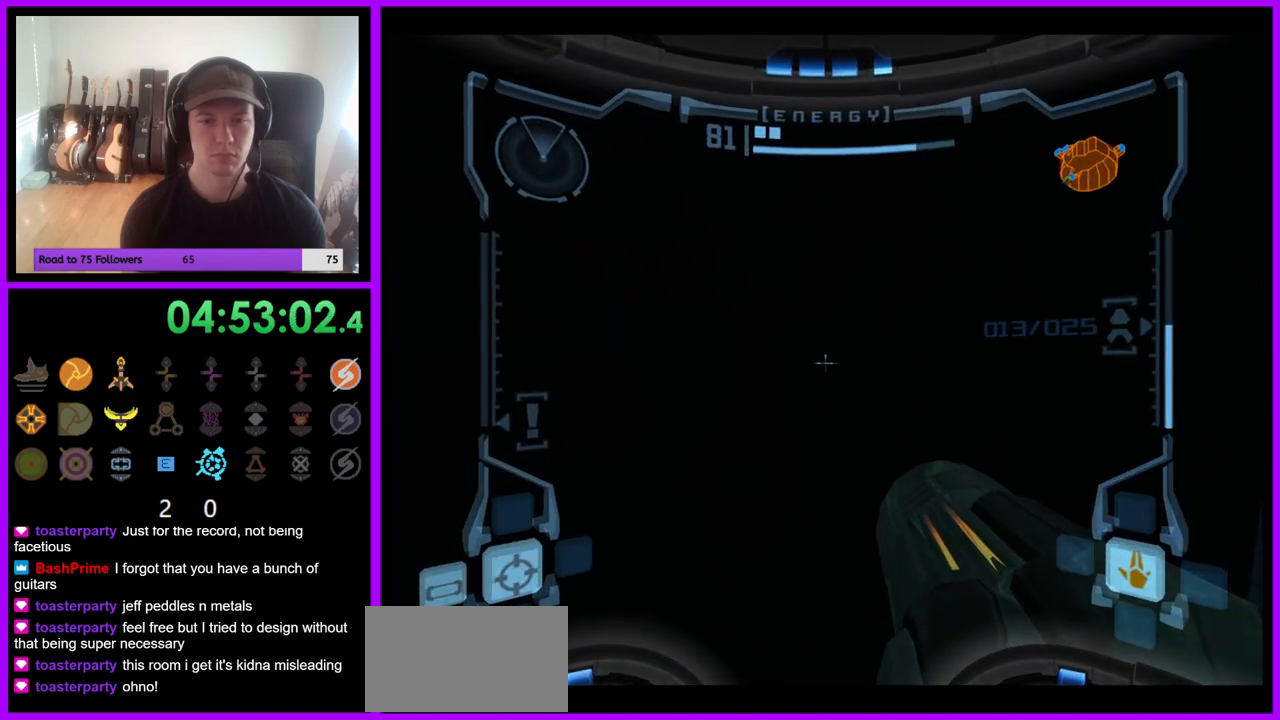
{"dt_ms": 500, "buttons": [], "left_stick": "center", "right_stick": "center", "events": [[67, "L1", "up"], [100, "left_stick", "center"], [217, "A", "down"], [283, "A", "up"], [400, "A", "down"], [450, "A", "up"]]}
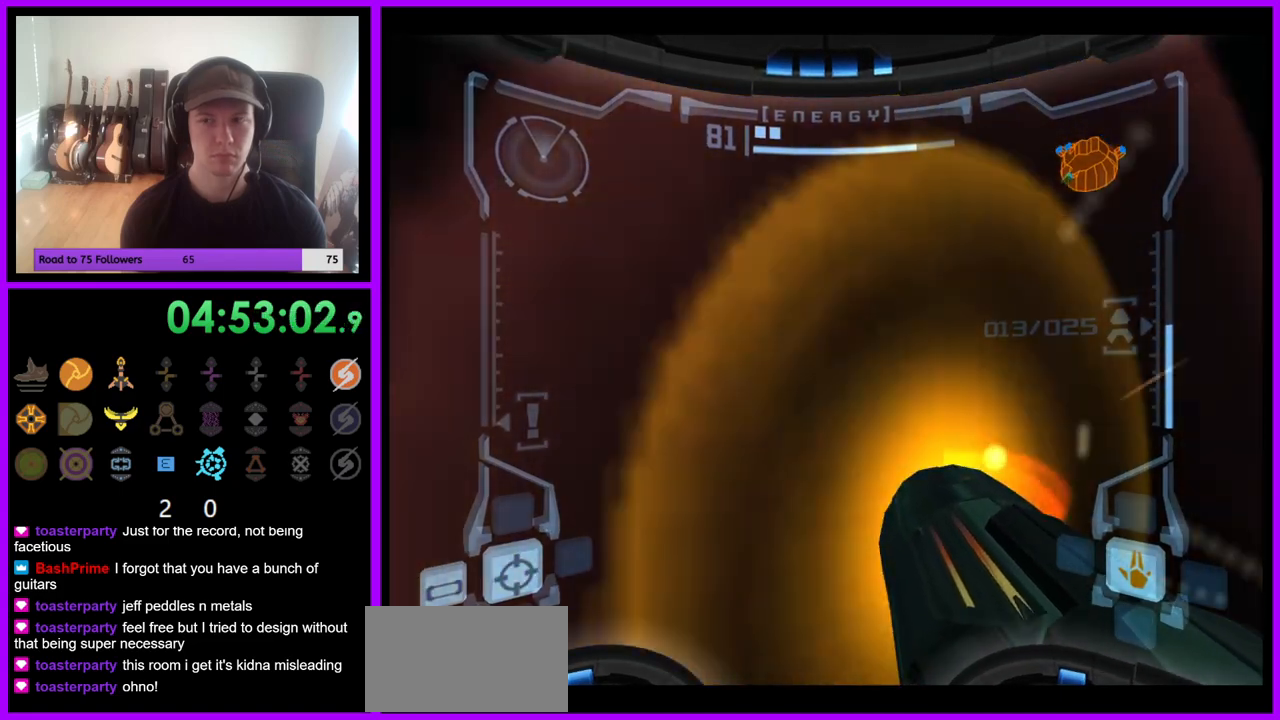
{"dt_ms": 1000, "buttons": ["B", "L1"], "left_stick": "up-left", "right_stick": "center"}